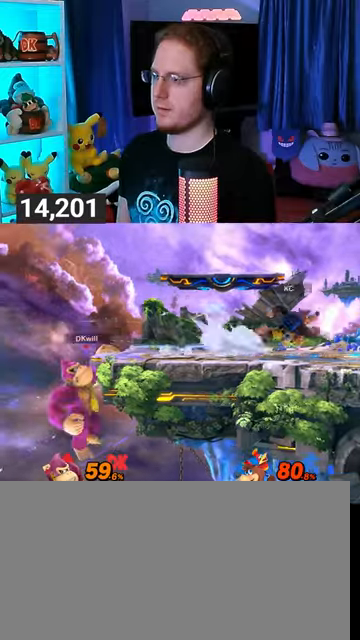
Gameplay with a controller (Nintendo layout); each line is a JSON object with the inputs held at the frame after it. "events" lists button and stick changes between this image and that frame as [ms after this image, input, new state], when the widget could be followed in between. Not read: L3 R3.
{"buttons": [], "left_stick": "up-left", "right_stick": "center", "events": [[167, "left_stick", "left"], [300, "left_stick", "center"], [333, "Y", "down"], [400, "left_stick", "up"], [433, "A", "down"], [433, "Y", "up"], [467, "A", "up"], [467, "left_stick", "up-left"]]}
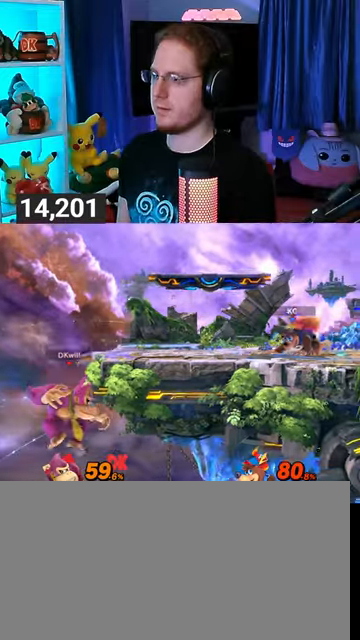
{"buttons": [], "left_stick": "right", "right_stick": "center", "events": [[33, "left_stick", "left"], [133, "Y", "down"], [333, "Y", "up"], [333, "left_stick", "up-left"], [467, "left_stick", "right"]]}
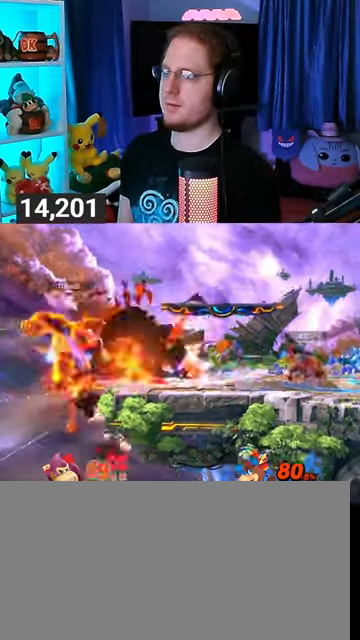
{"buttons": ["Y"], "left_stick": "center", "right_stick": "center", "events": [[133, "left_stick", "center"], [300, "left_stick", "right"], [467, "left_stick", "center"], [500, "Y", "down"]]}
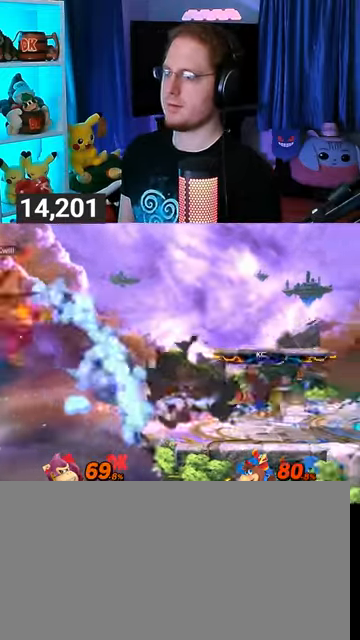
{"buttons": [], "left_stick": "up-right", "right_stick": "center", "events": [[100, "Y", "up"], [167, "Y", "down"], [233, "Y", "up"], [333, "Y", "down"], [400, "left_stick", "up-right"], [433, "Y", "up"]]}
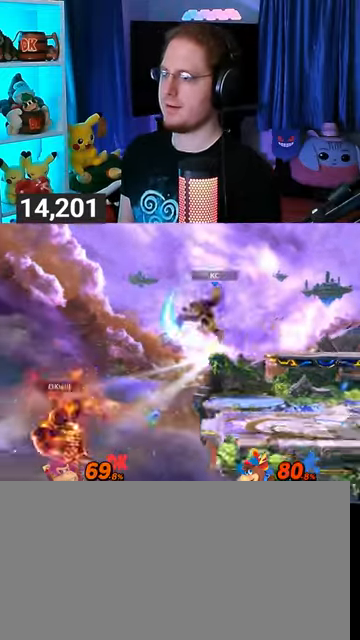
{"buttons": [], "left_stick": "right", "right_stick": "center", "events": [[133, "B", "down"], [200, "B", "up"], [267, "left_stick", "down-right"], [333, "left_stick", "right"]]}
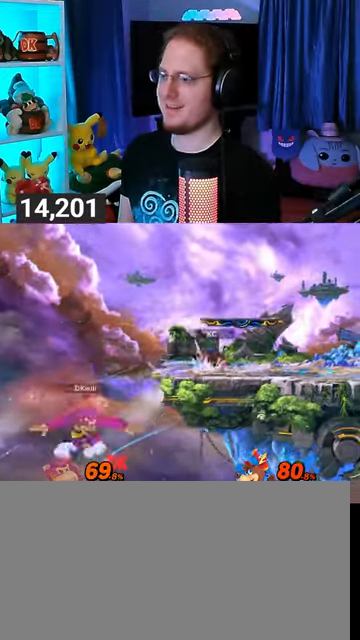
{"buttons": [], "left_stick": "center", "right_stick": "center", "events": [[233, "left_stick", "center"]]}
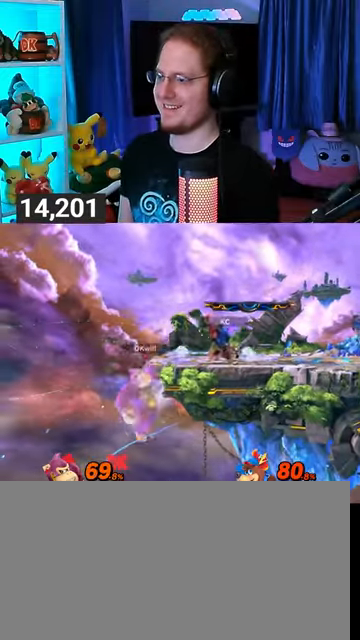
{"buttons": [], "left_stick": "center", "right_stick": "center", "events": []}
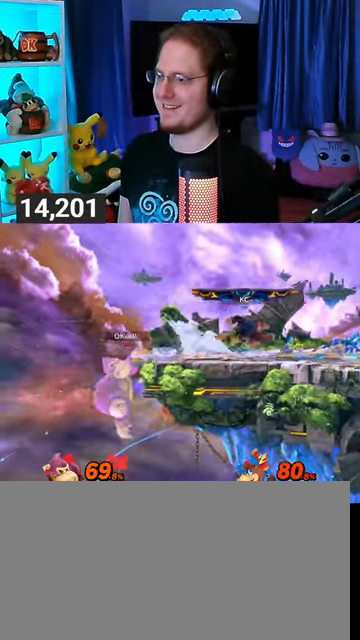
{"buttons": [], "left_stick": "center", "right_stick": "center", "events": [[267, "Y", "down"], [333, "Y", "up"]]}
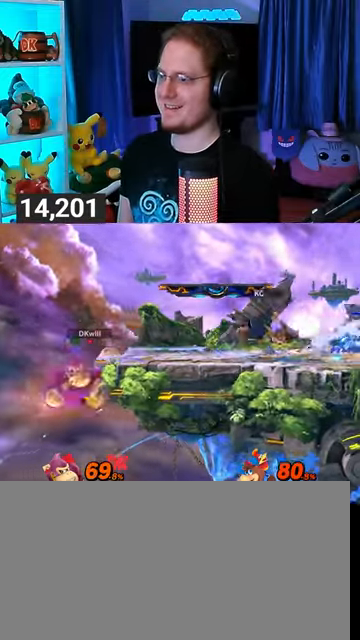
{"buttons": [], "left_stick": "right", "right_stick": "center", "events": [[167, "left_stick", "right"], [267, "Y", "down"], [300, "Y", "up"]]}
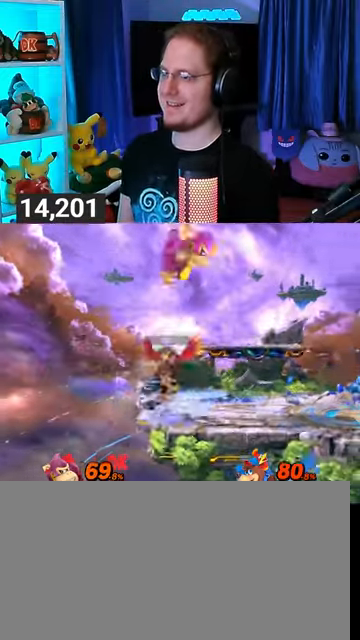
{"buttons": [], "left_stick": "down-left", "right_stick": "center", "events": [[33, "left_stick", "up-right"], [200, "left_stick", "down-left"]]}
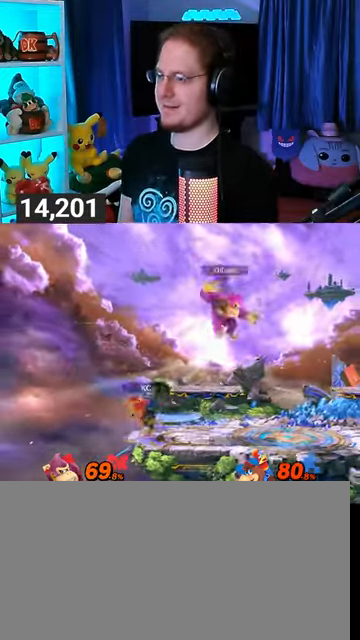
{"buttons": ["R1"], "left_stick": "center", "right_stick": "center", "events": [[67, "right_stick", "left"], [133, "right_stick", "center"], [267, "R1", "down"], [333, "left_stick", "center"]]}
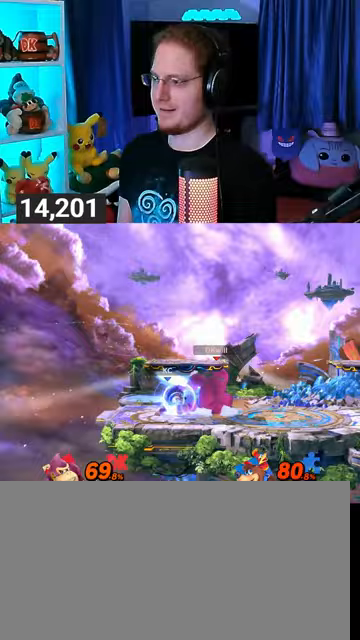
{"buttons": [], "left_stick": "up-right", "right_stick": "center", "events": [[33, "Y", "down"], [67, "R1", "up"], [233, "left_stick", "right"], [300, "Y", "up"], [400, "left_stick", "up-right"]]}
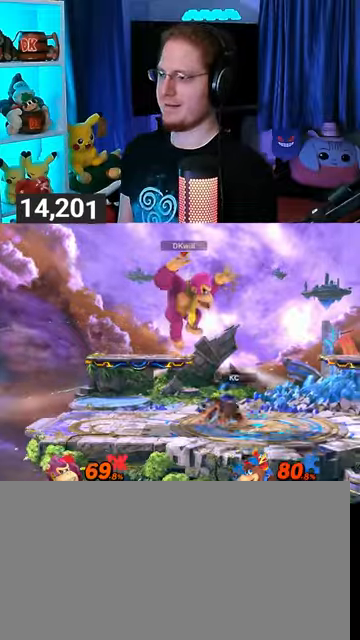
{"buttons": [], "left_stick": "down-right", "right_stick": "center", "events": [[367, "left_stick", "down-right"]]}
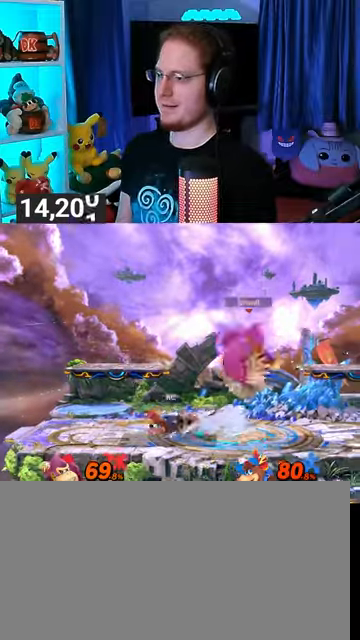
{"buttons": ["A"], "left_stick": "left", "right_stick": "center", "events": [[133, "left_stick", "center"], [233, "left_stick", "right"], [400, "left_stick", "center"], [467, "A", "down"], [467, "left_stick", "left"]]}
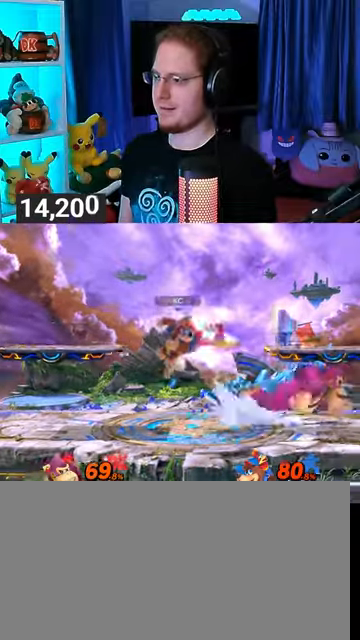
{"buttons": [], "left_stick": "left", "right_stick": "center", "events": [[467, "A", "up"]]}
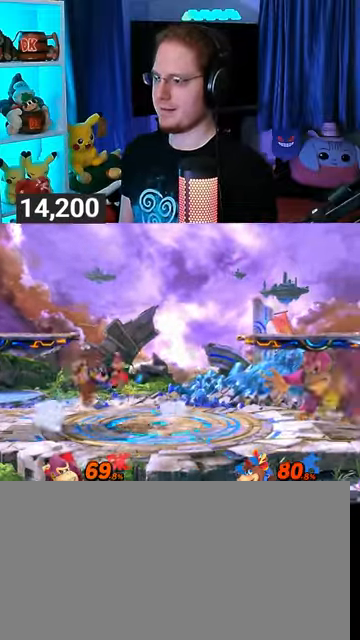
{"buttons": [], "left_stick": "center", "right_stick": "center", "events": [[33, "A", "down"], [67, "A", "up"], [167, "A", "down"], [333, "A", "up"], [467, "left_stick", "center"]]}
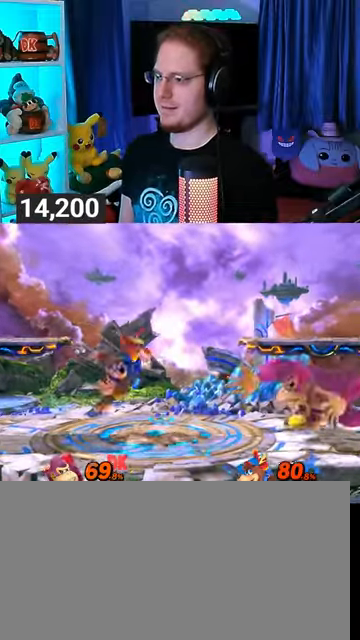
{"buttons": [], "left_stick": "left", "right_stick": "center", "events": [[133, "left_stick", "right"], [333, "left_stick", "center"], [500, "left_stick", "left"]]}
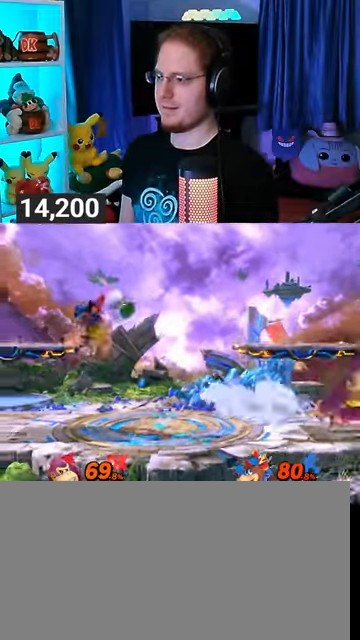
{"buttons": ["R1"], "left_stick": "center", "right_stick": "center", "events": [[400, "R1", "down"], [433, "left_stick", "center"]]}
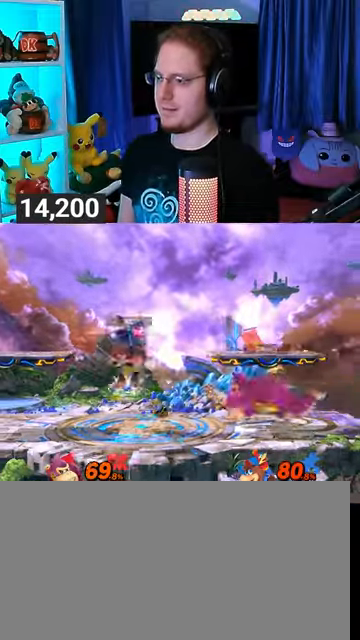
{"buttons": [], "left_stick": "center", "right_stick": "center", "events": [[233, "left_stick", "left"], [333, "left_stick", "center"], [500, "R1", "up"]]}
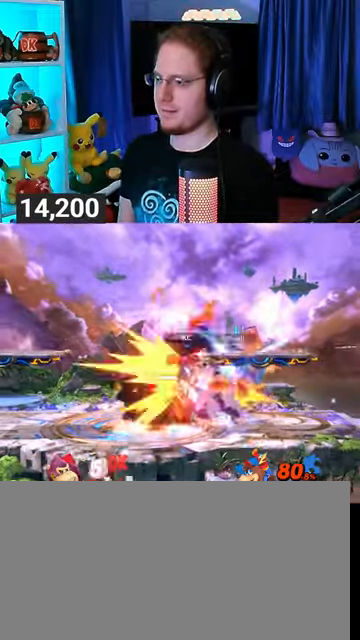
{"buttons": [], "left_stick": "left", "right_stick": "center", "events": [[233, "left_stick", "left"]]}
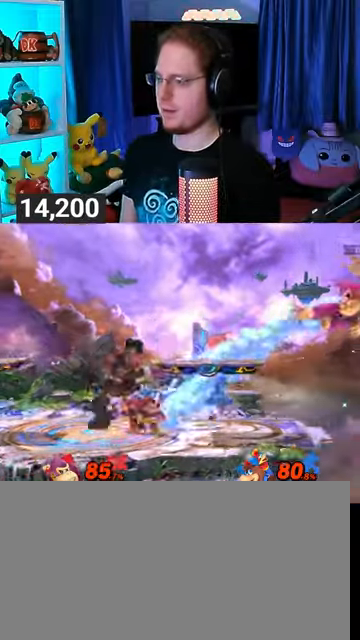
{"buttons": [], "left_stick": "left", "right_stick": "center", "events": []}
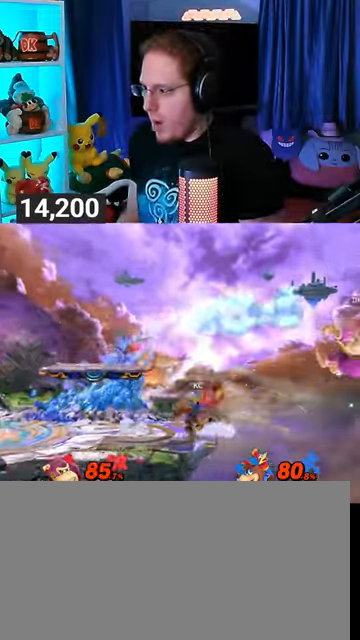
{"buttons": [], "left_stick": "up-left", "right_stick": "center", "events": [[333, "left_stick", "up-left"]]}
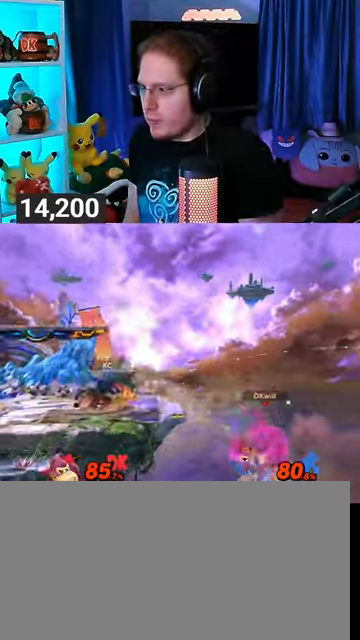
{"buttons": [], "left_stick": "down-left", "right_stick": "center", "events": [[167, "Y", "down"], [300, "Y", "up"], [400, "B", "down"], [467, "B", "up"], [467, "left_stick", "down-left"]]}
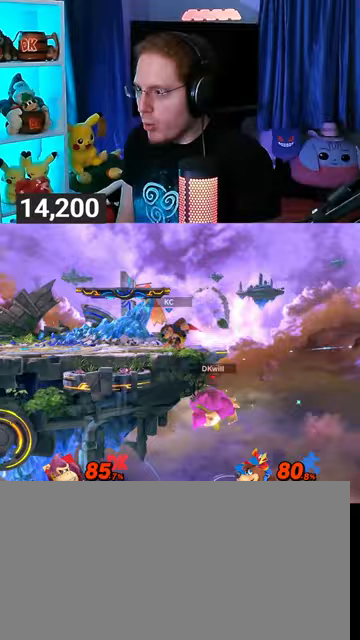
{"buttons": [], "left_stick": "up-left", "right_stick": "center", "events": [[100, "left_stick", "up-left"], [167, "R1", "down"], [300, "R1", "up"]]}
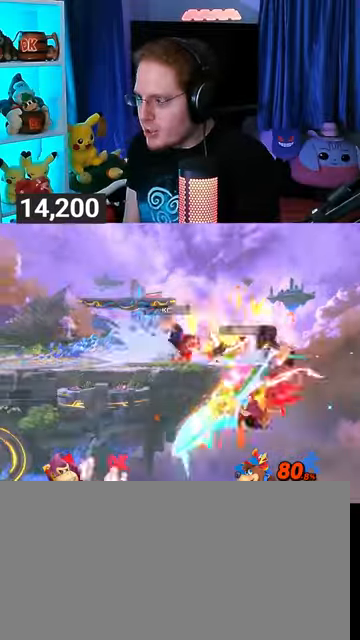
{"buttons": [], "left_stick": "up-left", "right_stick": "center", "events": []}
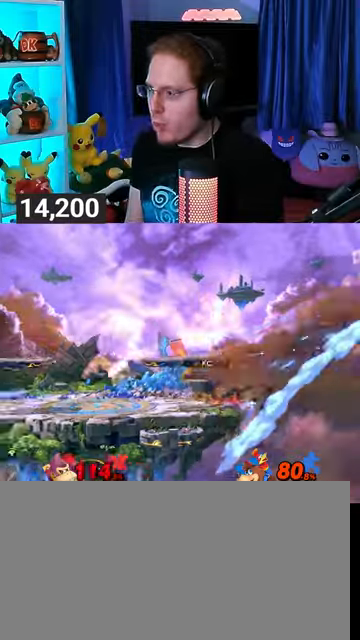
{"buttons": [], "left_stick": "up-left", "right_stick": "center", "events": [[100, "Y", "down"], [300, "Y", "up"]]}
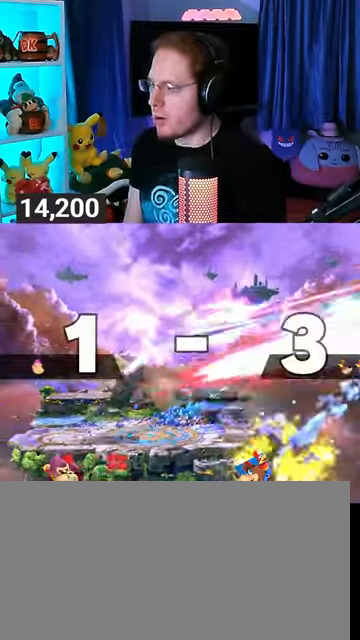
{"buttons": [], "left_stick": "center", "right_stick": "center", "events": [[67, "left_stick", "center"]]}